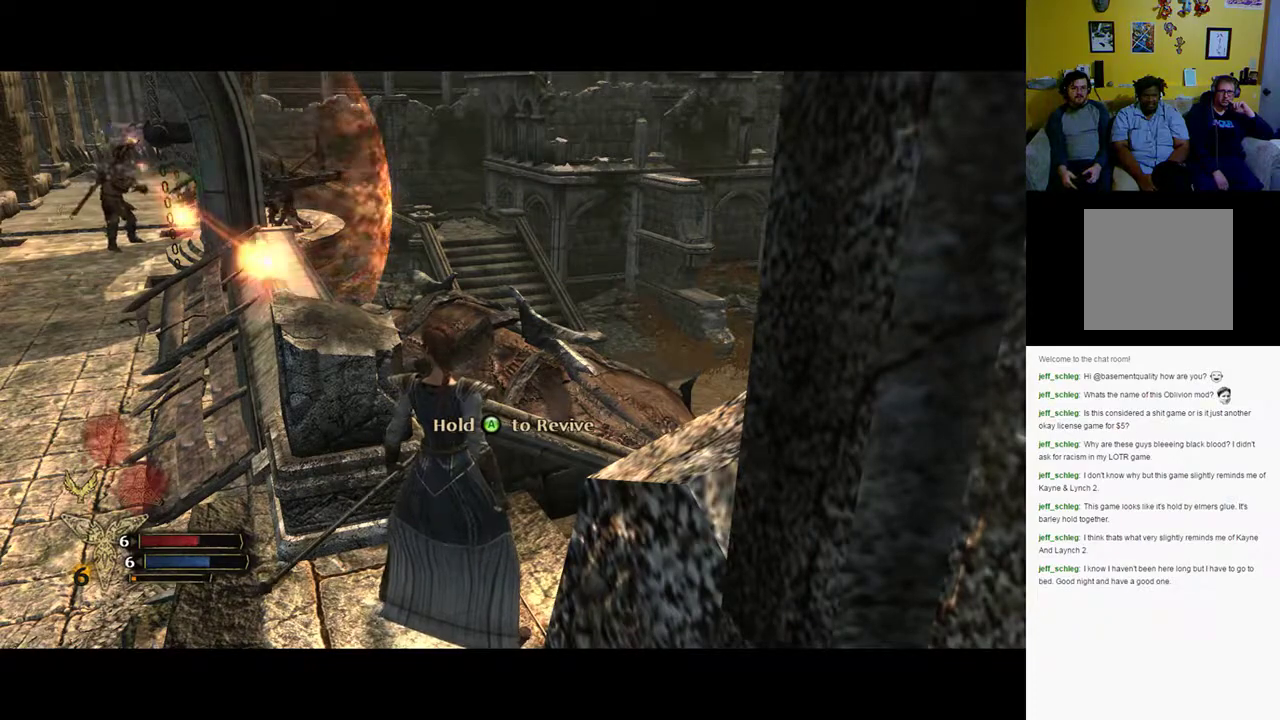
Gameplay with a controller (Xbox layout); each line is a JSON object with the inputs held at the frame after it. "events" lists button and stick changes between this image and that frame as [ms after this image, input, new state], when the widget could be followed in between.
{"buttons": [], "left_stick": "center", "right_stick": "right", "events": [[450, "right_stick", "right"]]}
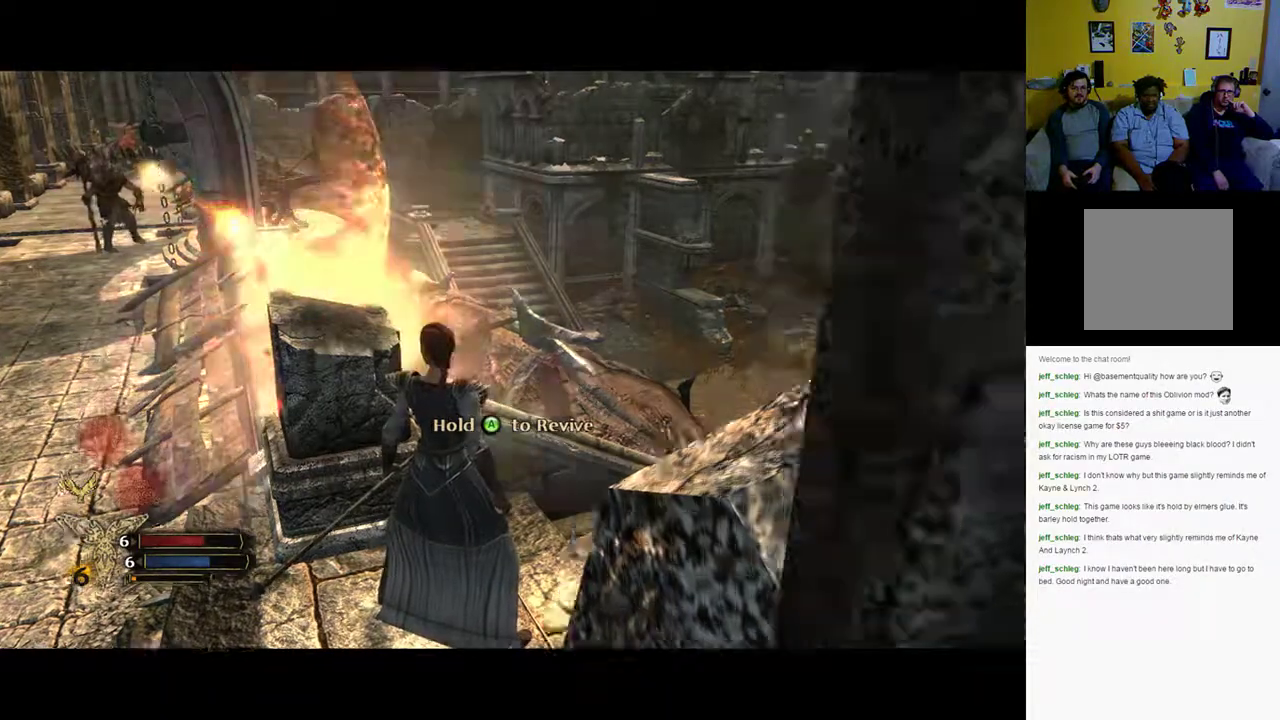
{"buttons": [], "left_stick": "center", "right_stick": "down-right", "events": [[33, "right_stick", "down-right"]]}
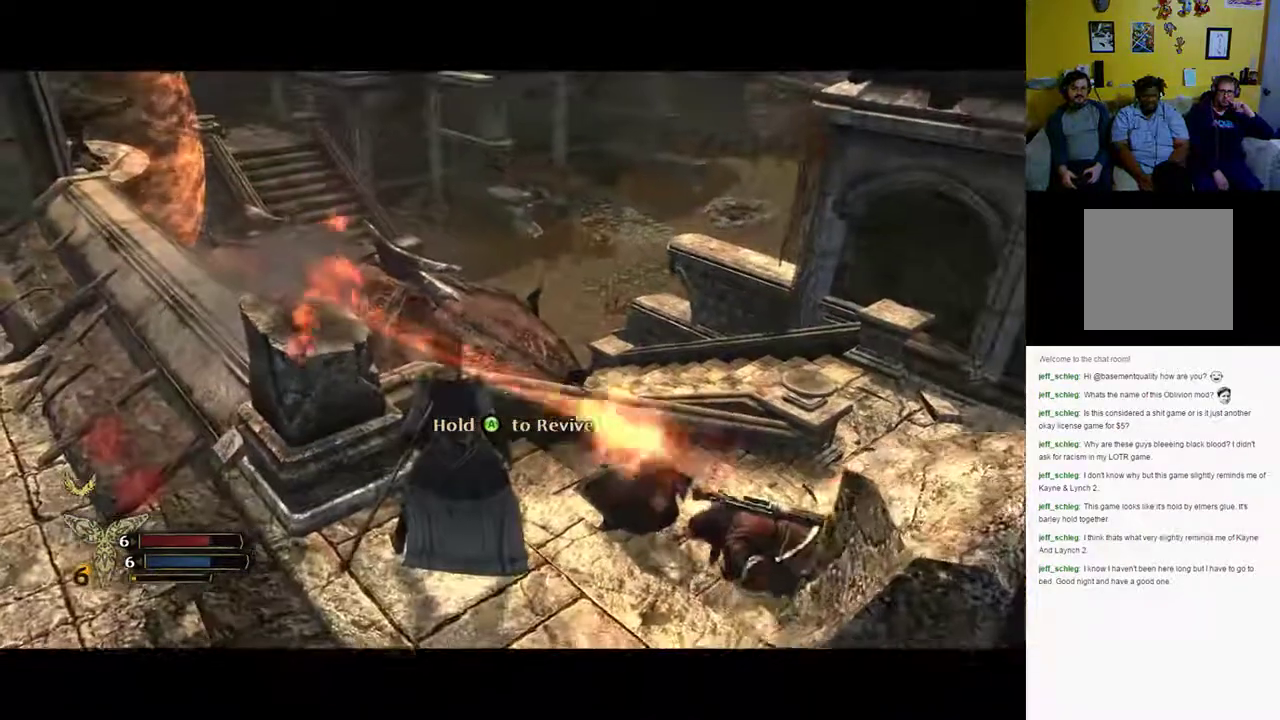
{"buttons": ["A"], "left_stick": "center", "right_stick": "center", "events": [[50, "right_stick", "center"], [117, "A", "down"]]}
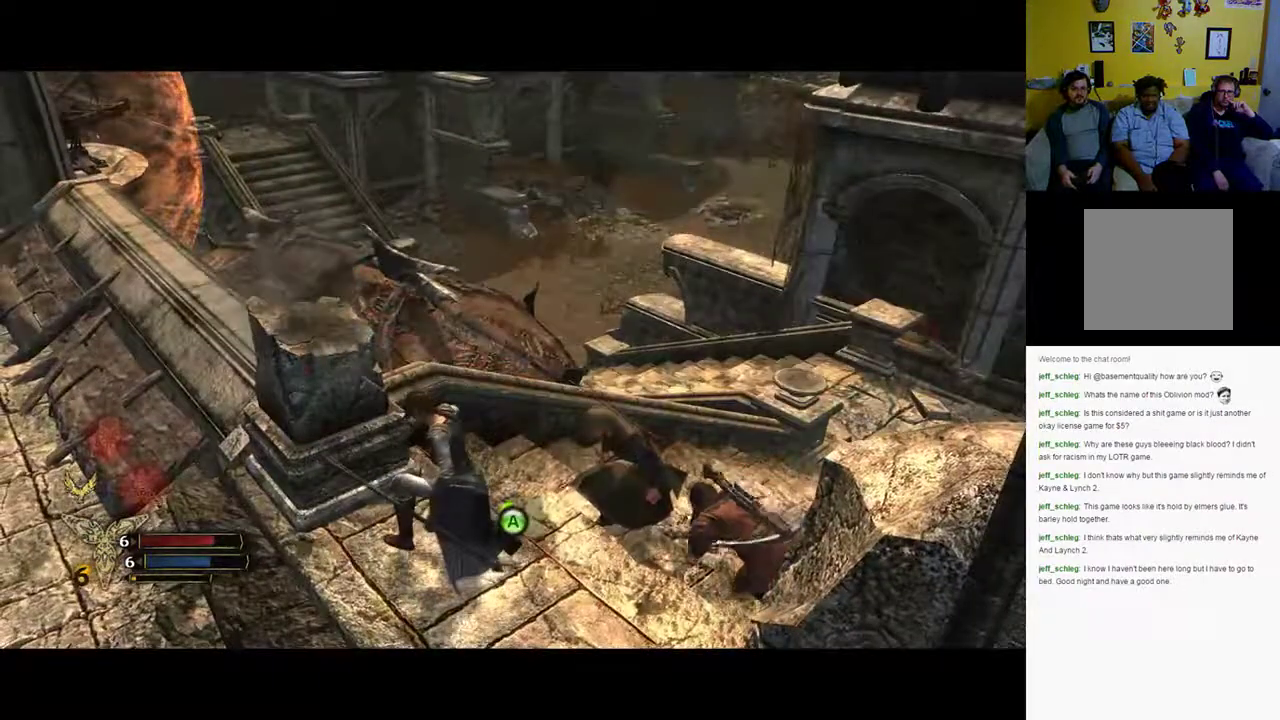
{"buttons": ["A"], "left_stick": "center", "right_stick": "center", "events": []}
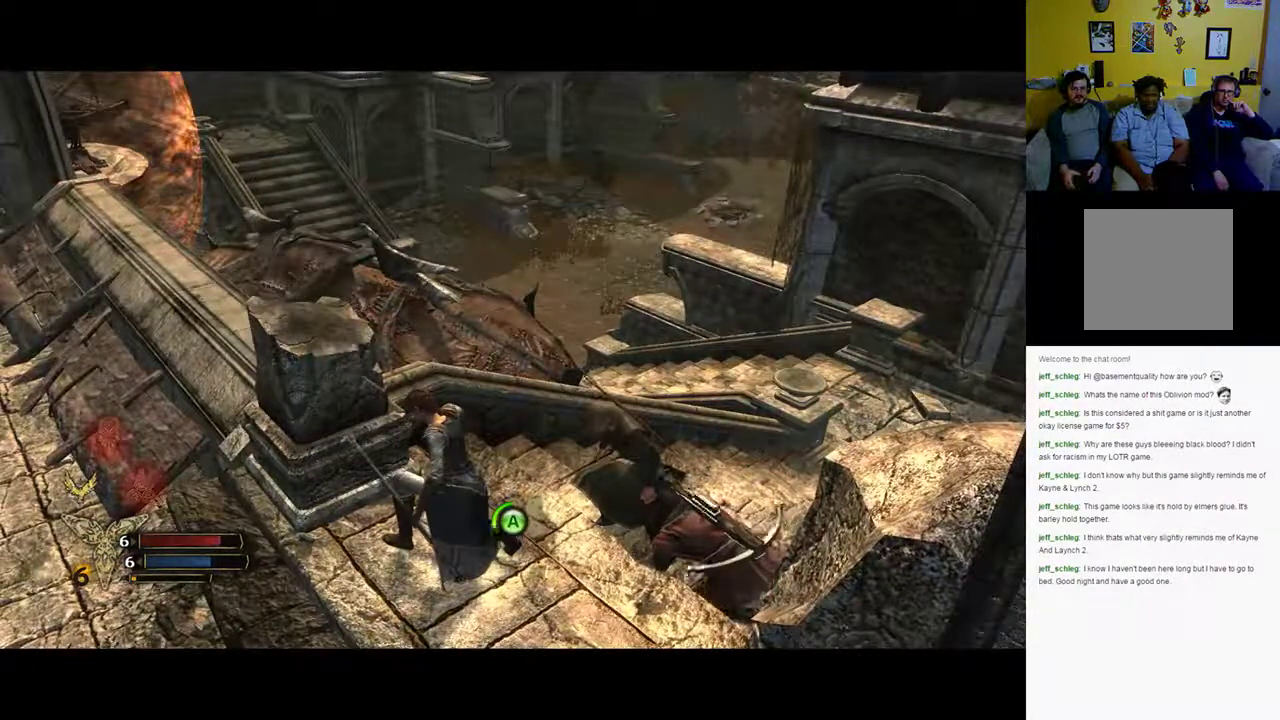
{"buttons": ["A"], "left_stick": "center", "right_stick": "down-right", "events": [[467, "right_stick", "down-right"]]}
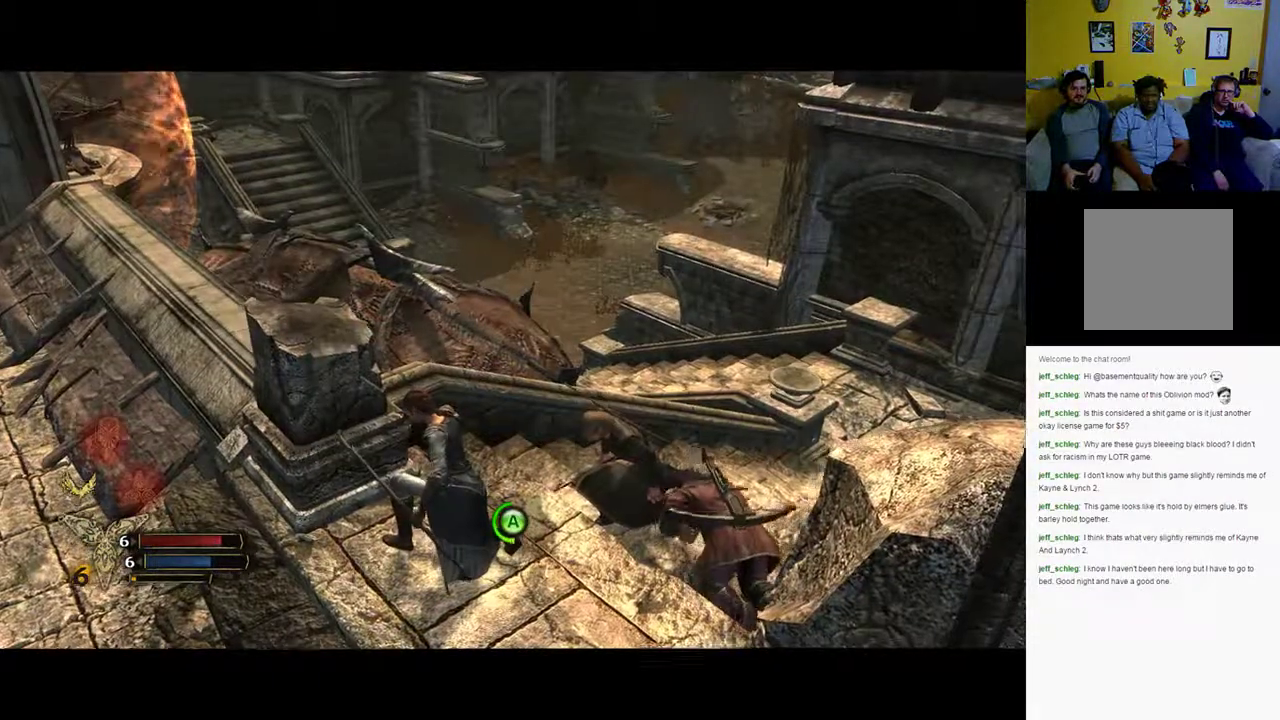
{"buttons": ["A"], "left_stick": "center", "right_stick": "center", "events": [[433, "right_stick", "center"]]}
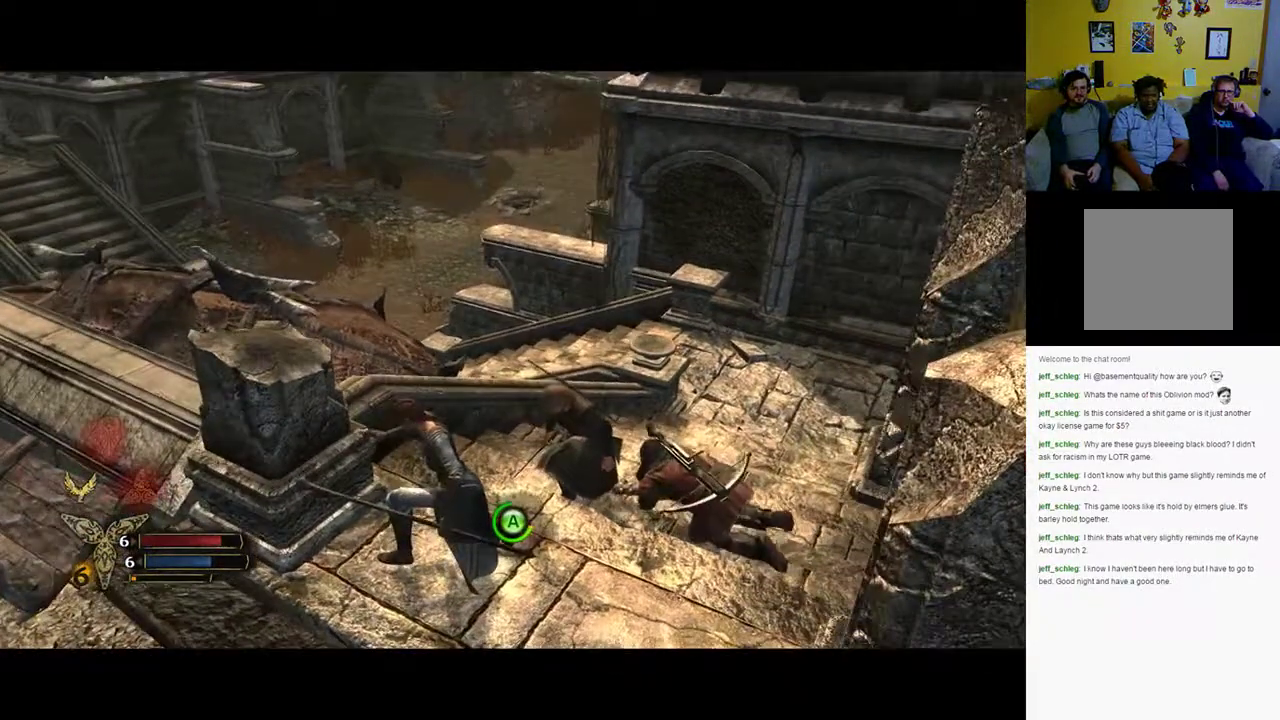
{"buttons": ["A"], "left_stick": "center", "right_stick": "center", "events": []}
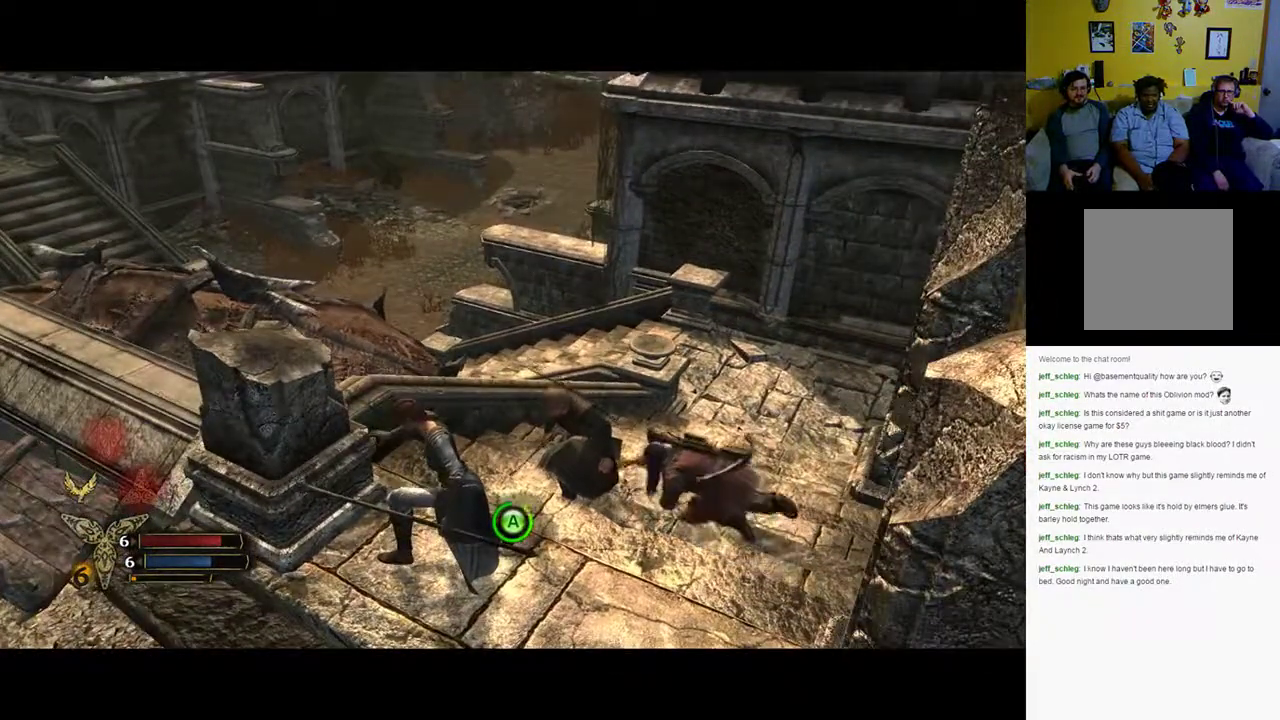
{"buttons": ["A"], "left_stick": "center", "right_stick": "center", "events": [[33, "right_stick", "right"], [367, "right_stick", "center"]]}
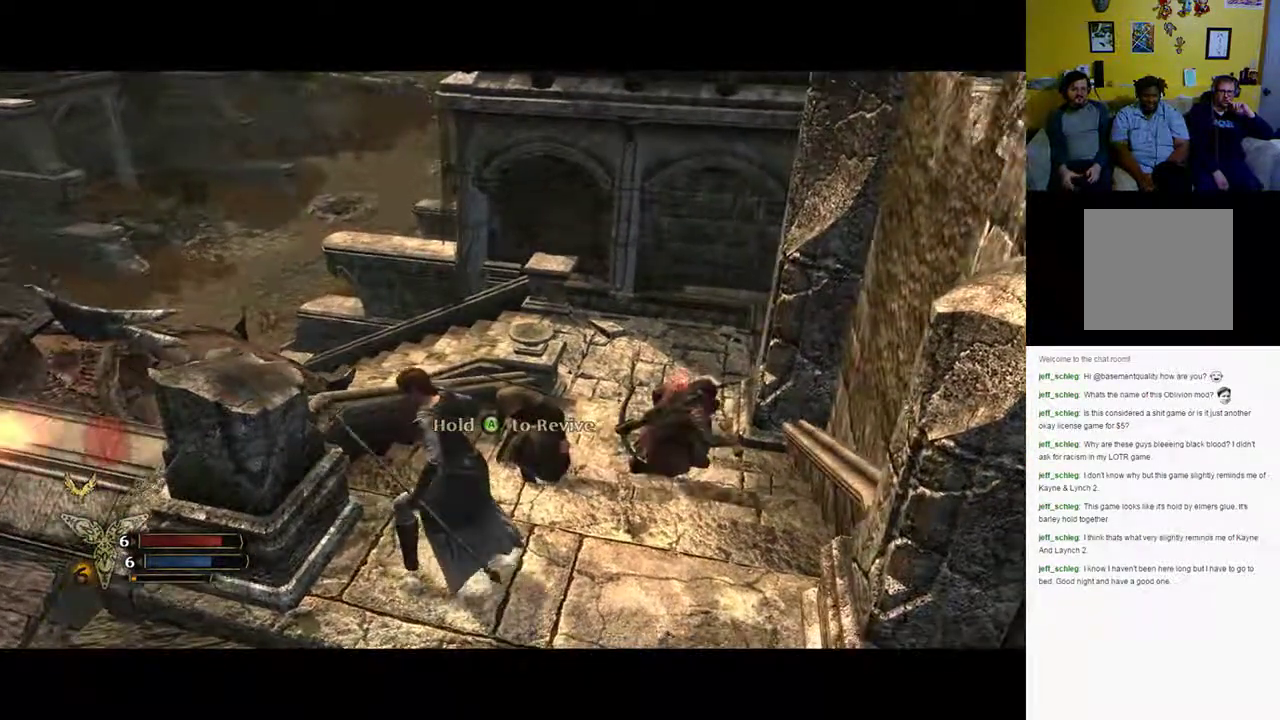
{"buttons": ["A"], "left_stick": "center", "right_stick": "center", "events": []}
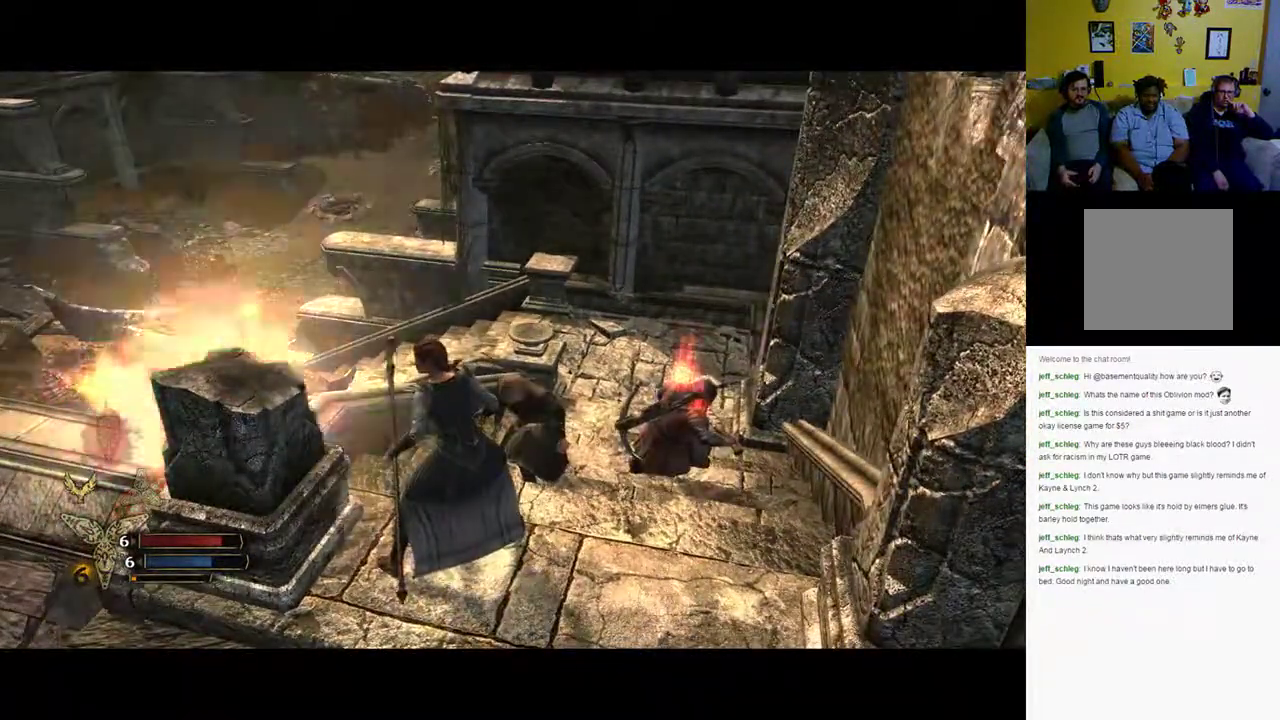
{"buttons": [], "left_stick": "center", "right_stick": "center", "events": [[233, "A", "up"]]}
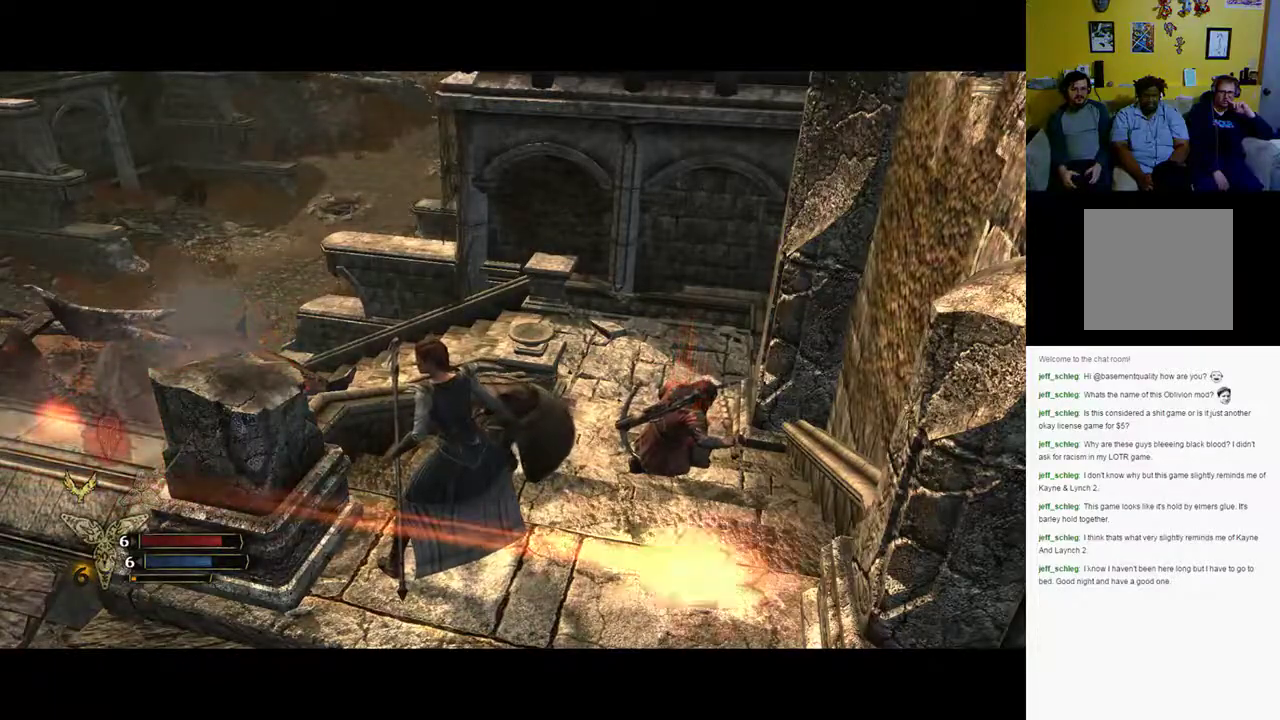
{"buttons": [], "left_stick": "center", "right_stick": "right", "events": [[500, "right_stick", "right"]]}
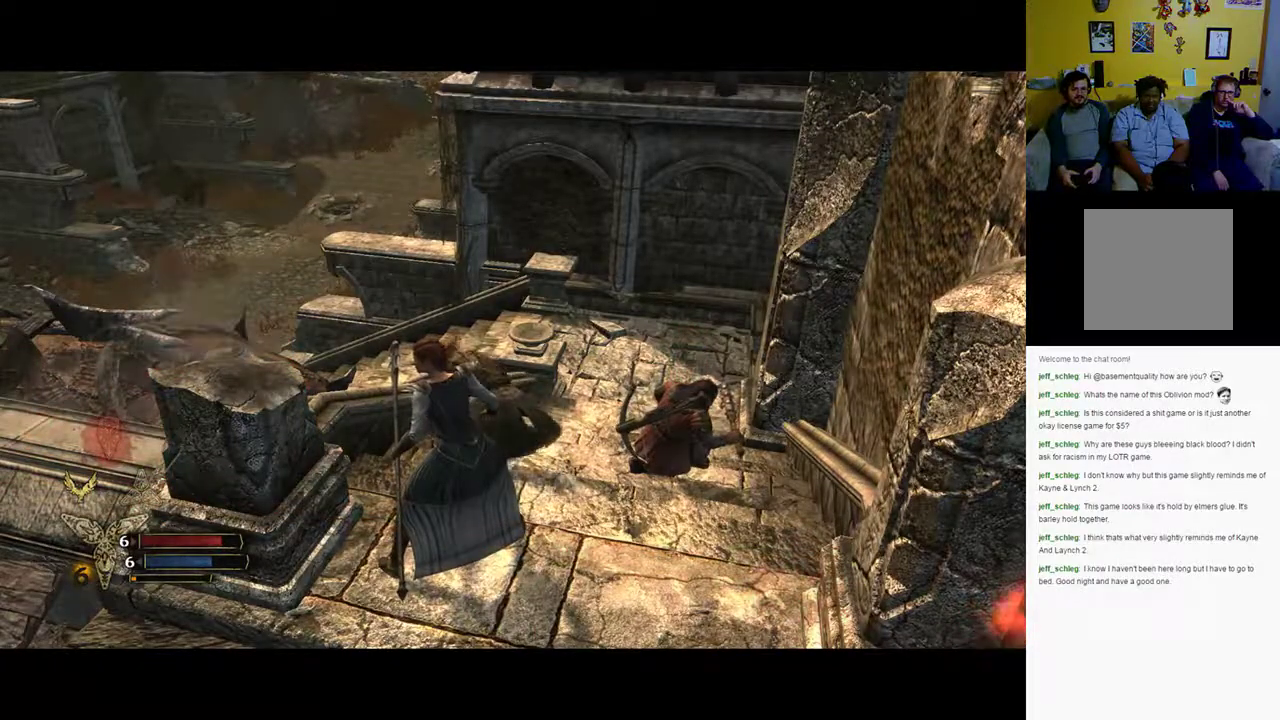
{"buttons": [], "left_stick": "center", "right_stick": "down", "events": [[33, "right_stick", "down-right"], [217, "right_stick", "center"], [433, "right_stick", "down"]]}
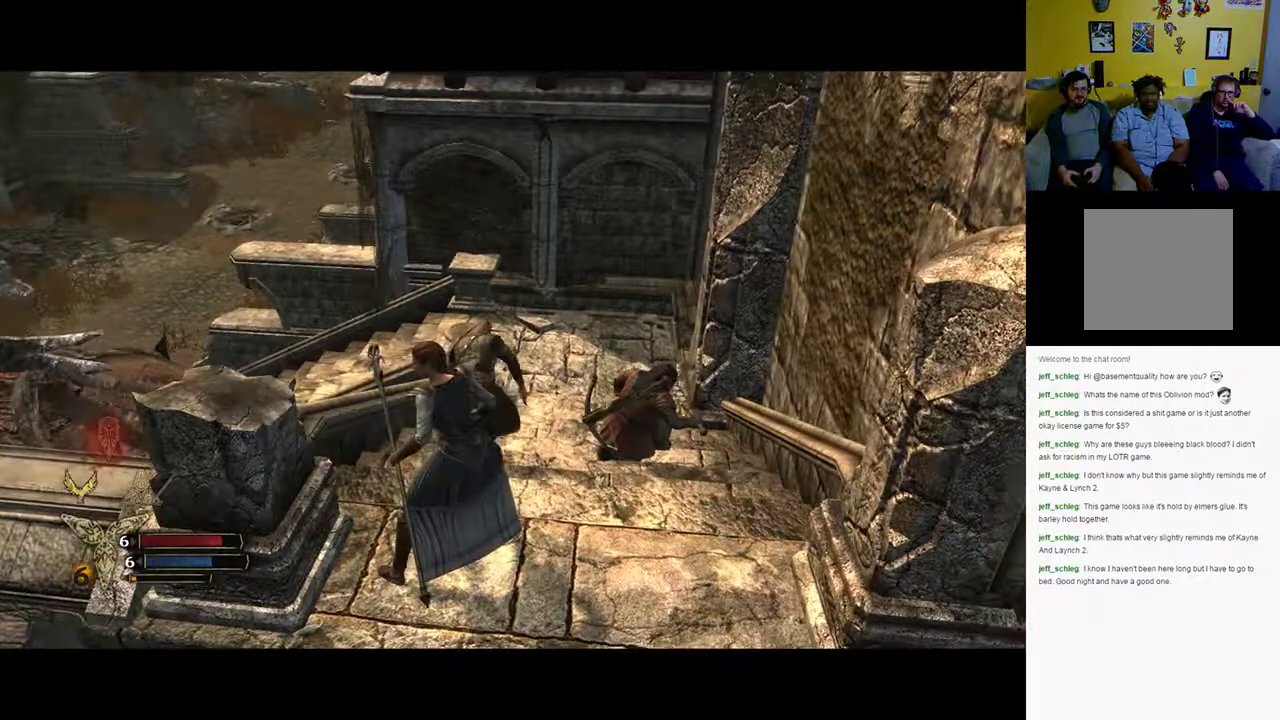
{"buttons": [], "left_stick": "center", "right_stick": "down", "events": []}
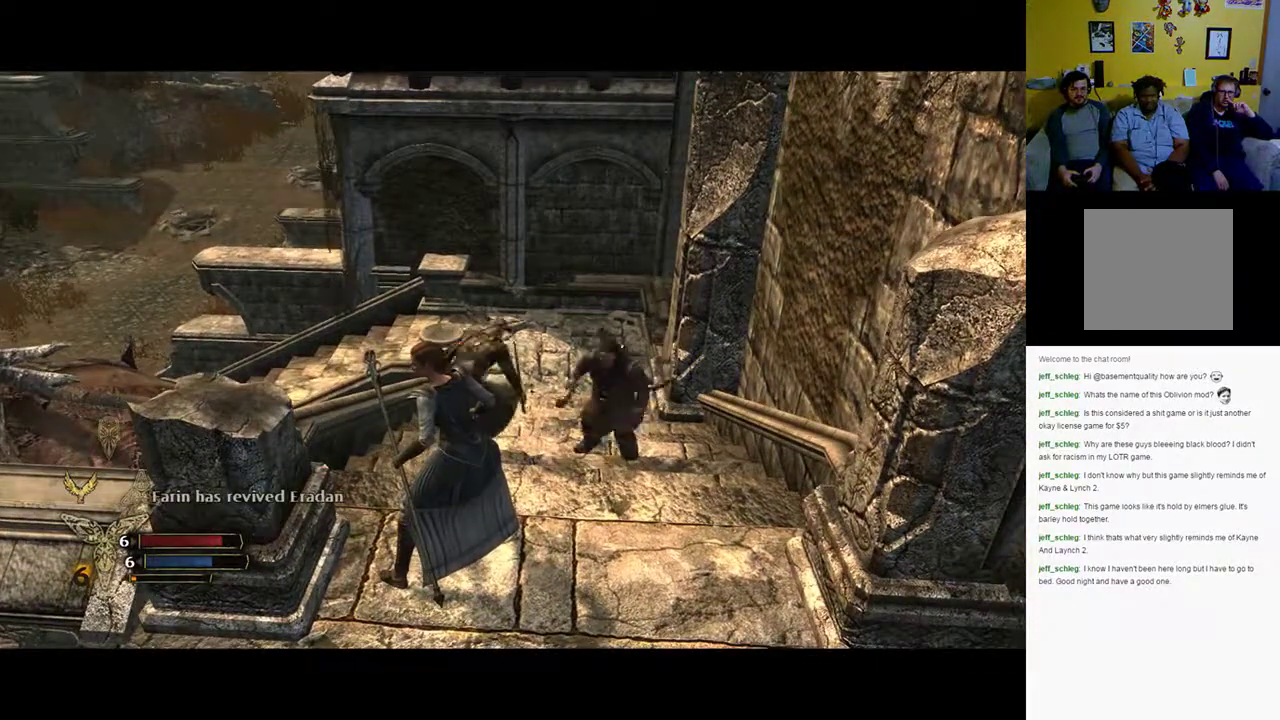
{"buttons": [], "left_stick": "center", "right_stick": "center", "events": [[100, "right_stick", "down-left"], [400, "right_stick", "center"]]}
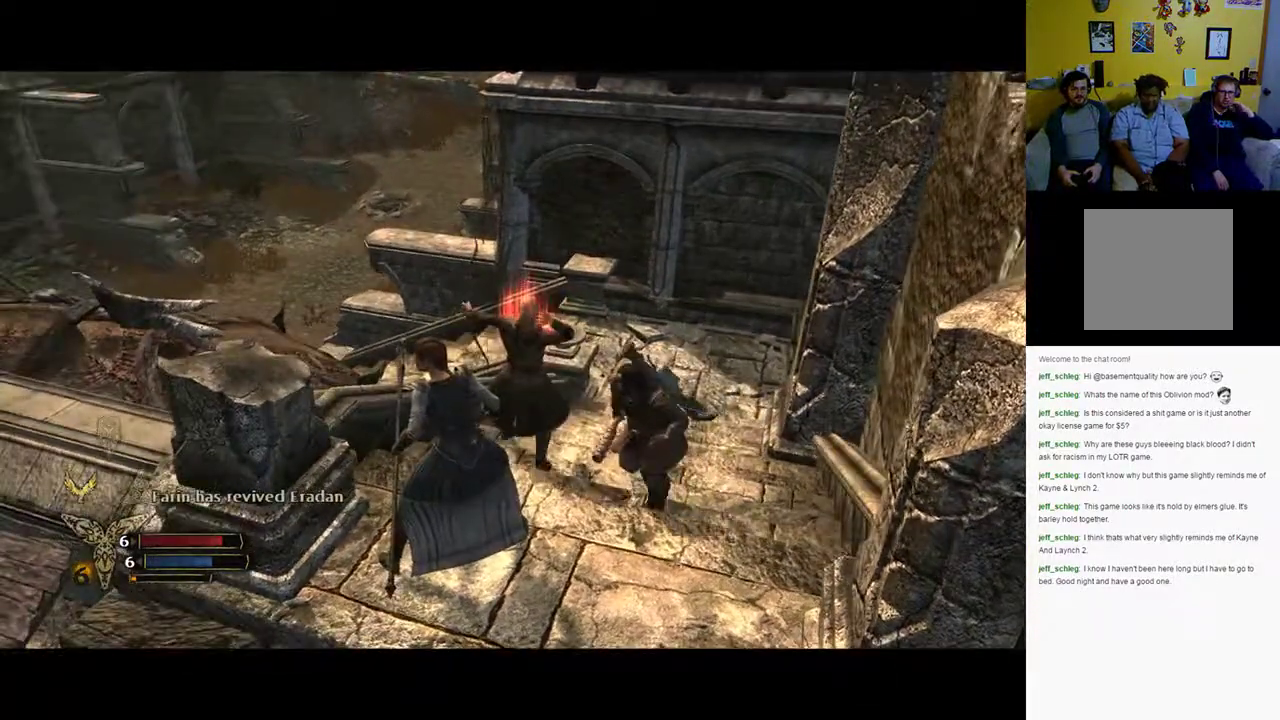
{"buttons": [], "left_stick": "center", "right_stick": "left", "events": [[383, "right_stick", "left"]]}
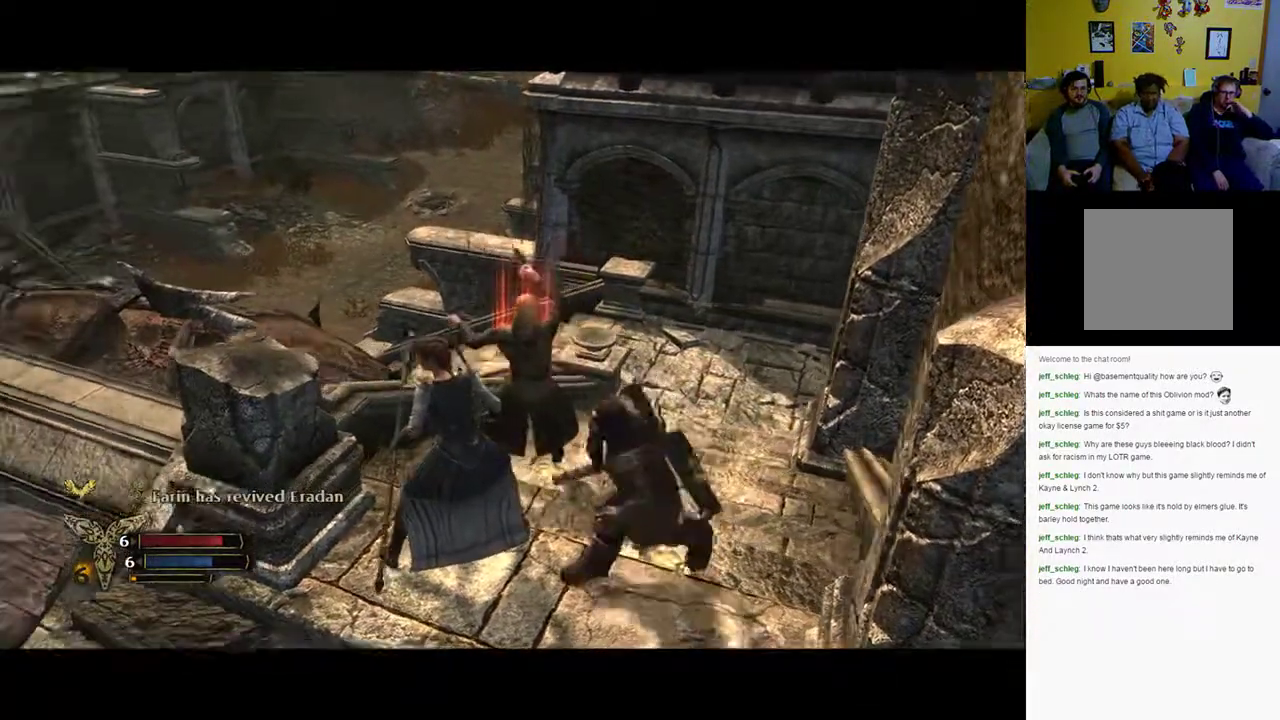
{"buttons": [], "left_stick": "center", "right_stick": "left", "events": []}
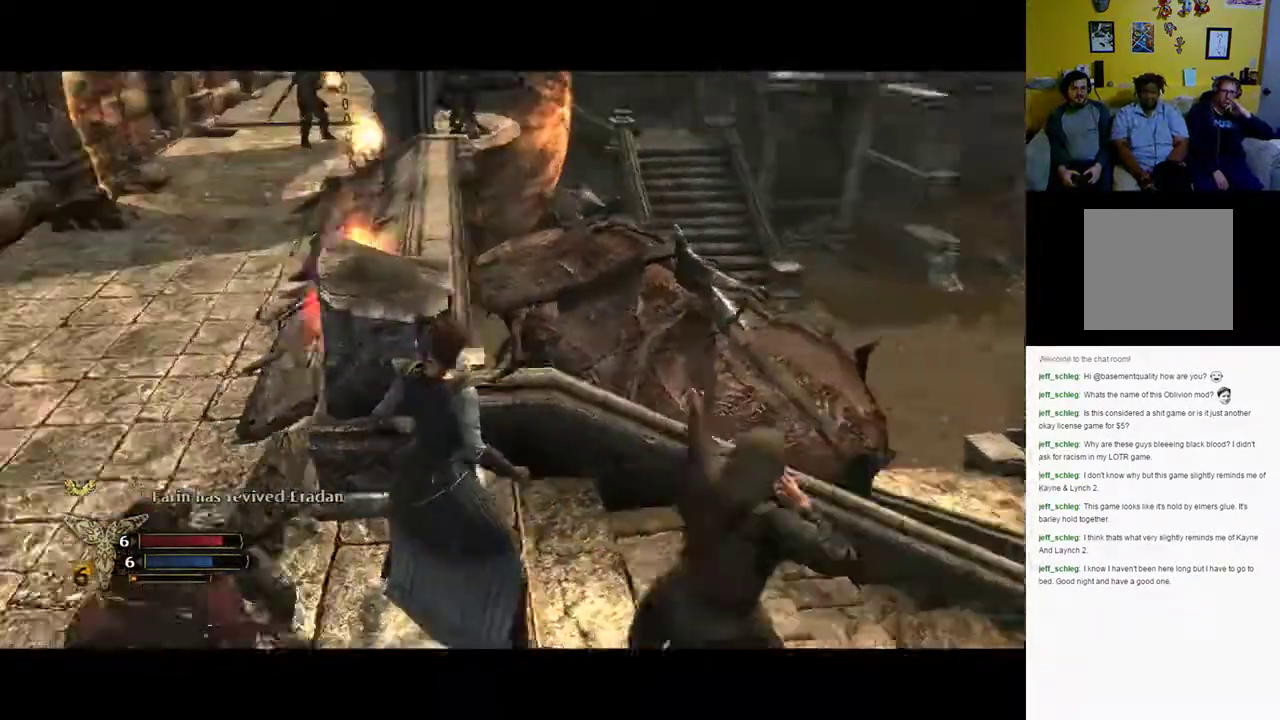
{"buttons": [], "left_stick": "center", "right_stick": "center", "events": [[350, "right_stick", "center"]]}
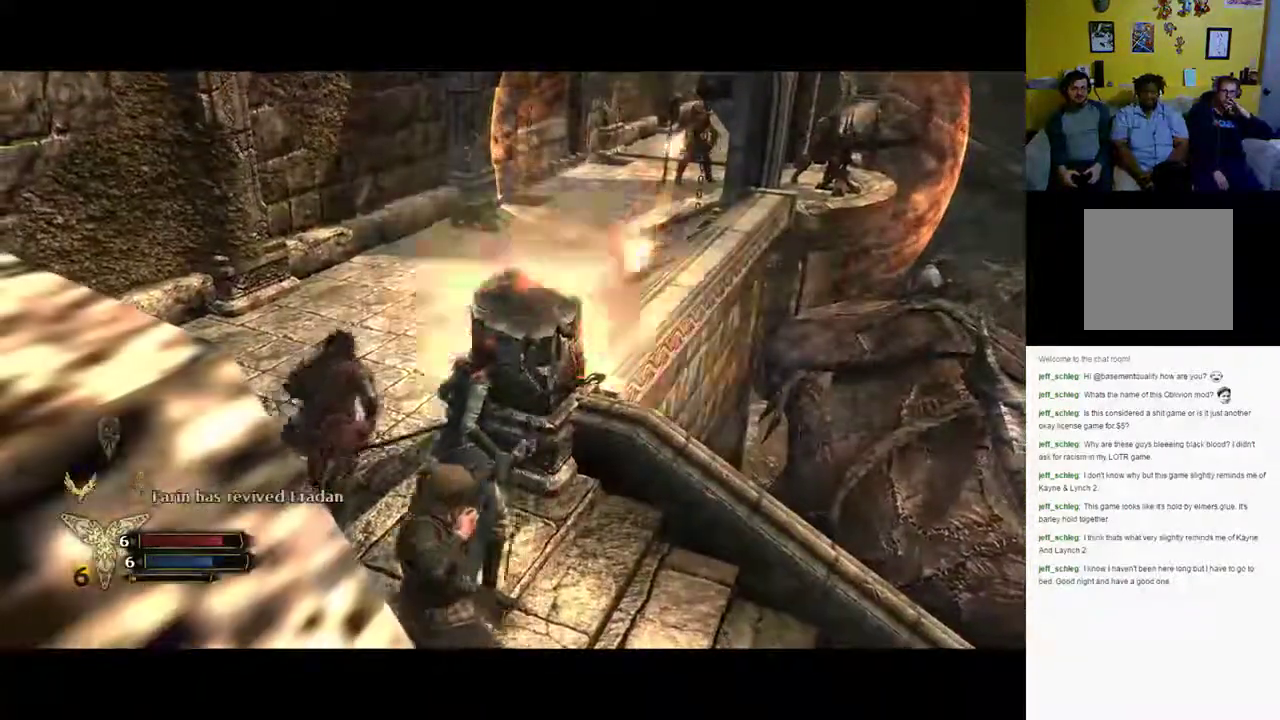
{"buttons": [], "left_stick": "center", "right_stick": "center", "events": []}
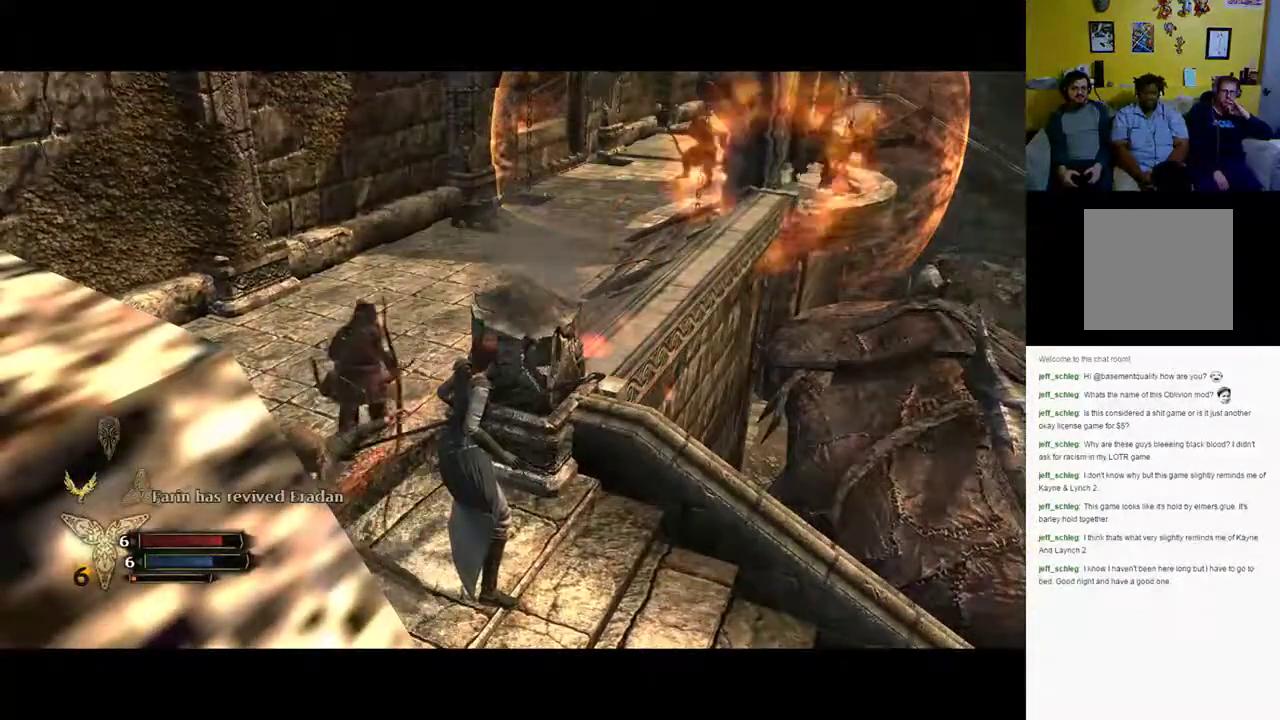
{"buttons": [], "left_stick": "center", "right_stick": "center", "events": []}
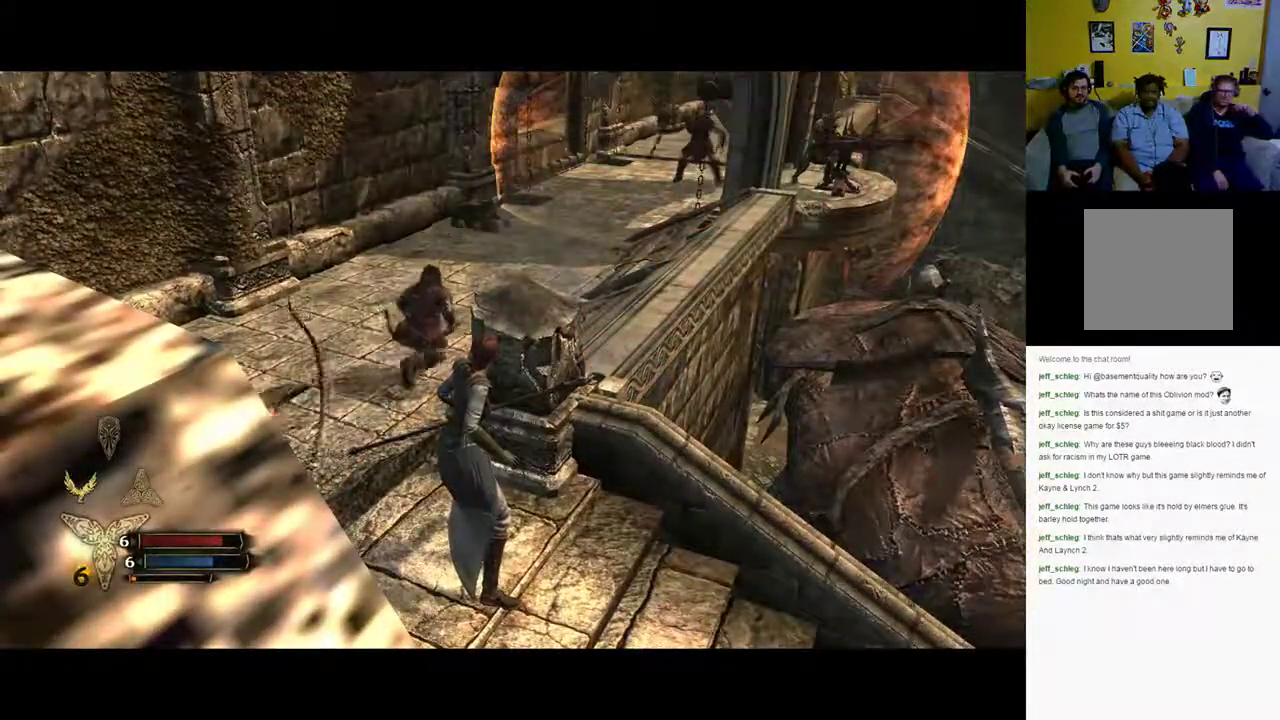
{"buttons": [], "left_stick": "center", "right_stick": "center", "events": []}
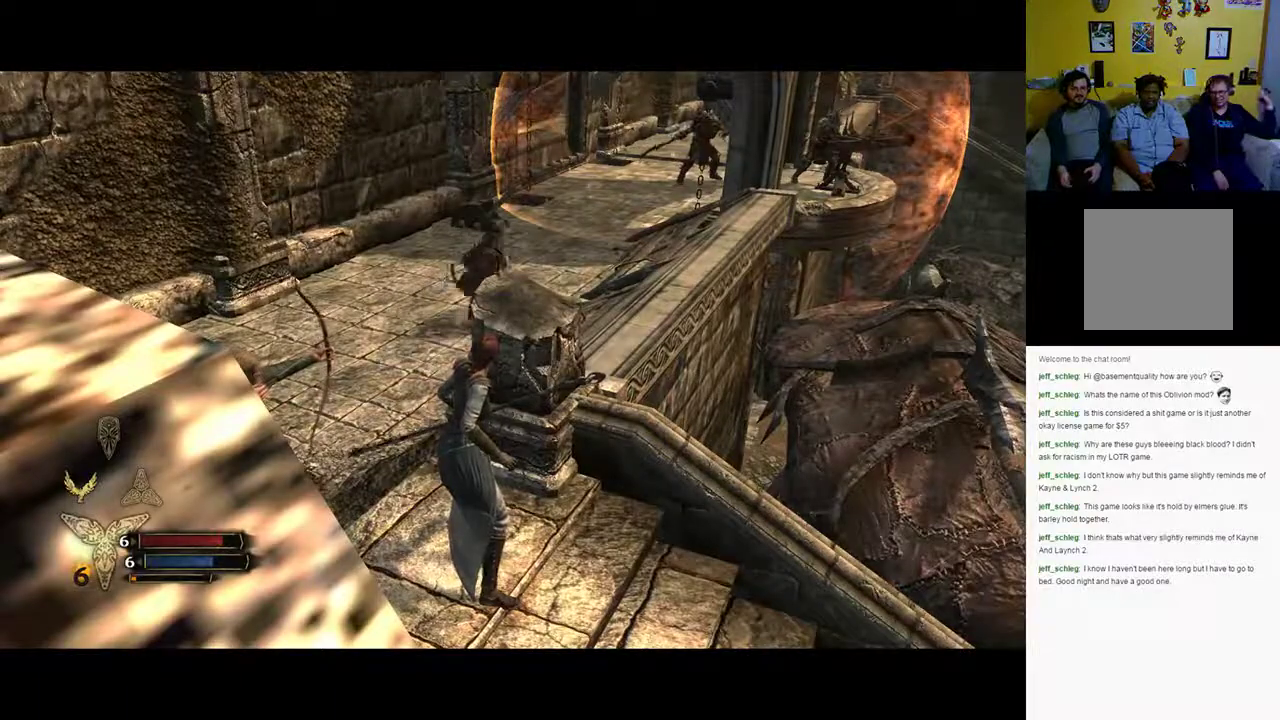
{"buttons": [], "left_stick": "center", "right_stick": "center", "events": []}
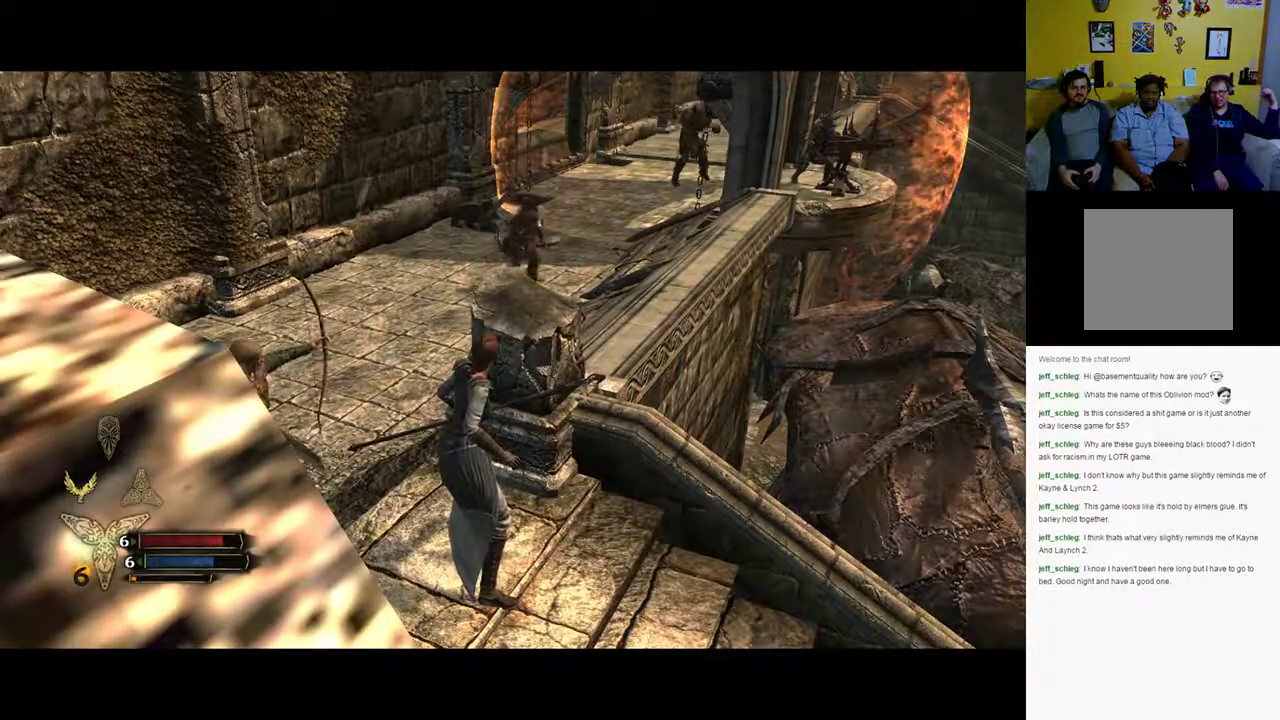
{"buttons": [], "left_stick": "center", "right_stick": "center", "events": []}
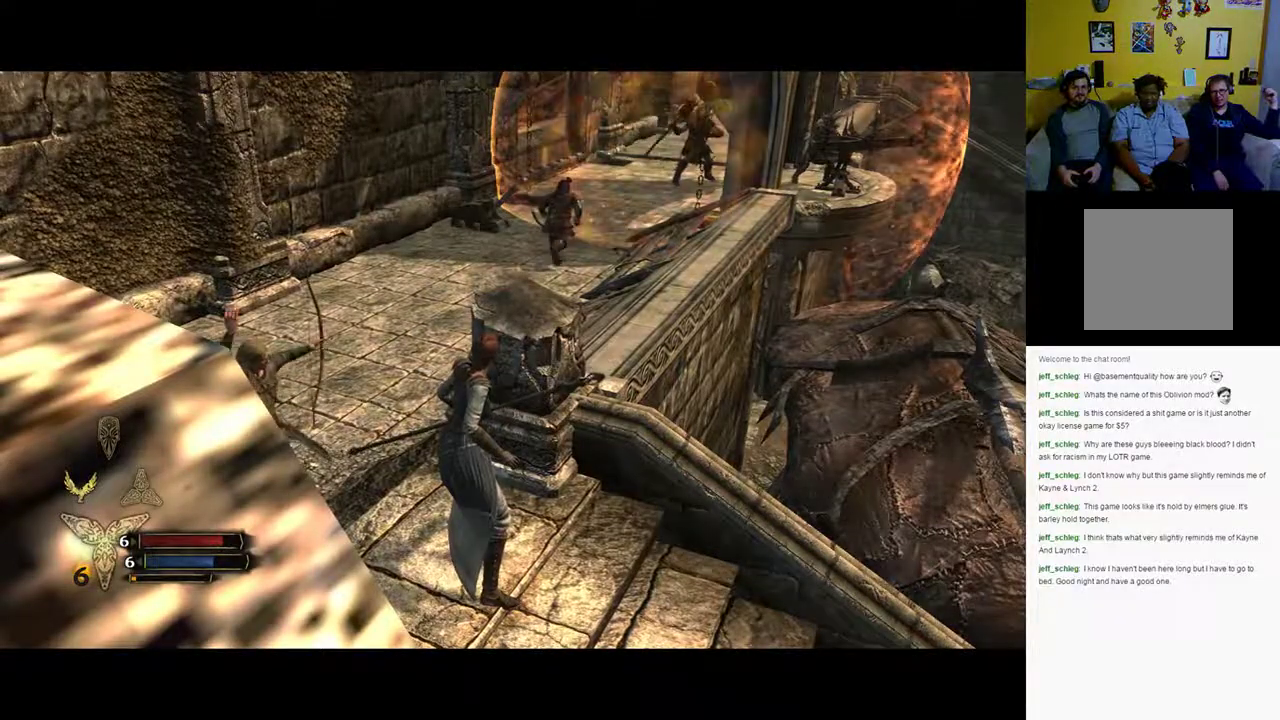
{"buttons": [], "left_stick": "center", "right_stick": "center", "events": []}
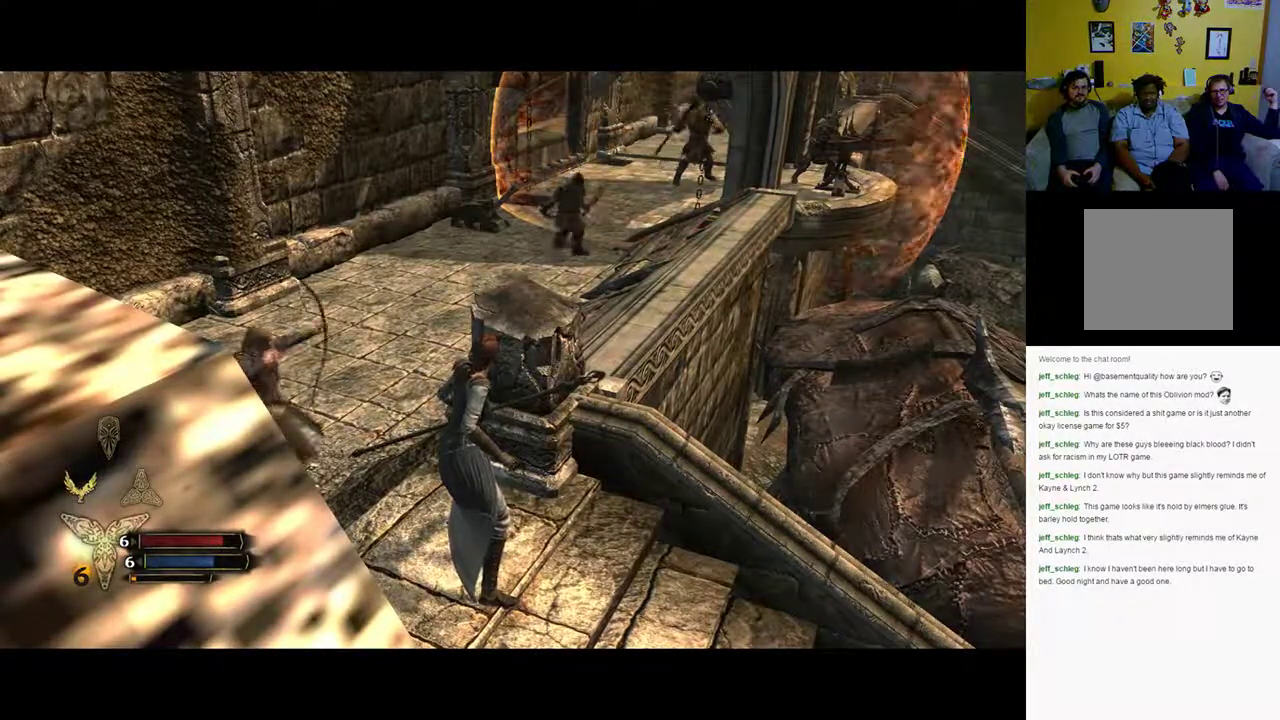
{"buttons": [], "left_stick": "center", "right_stick": "center", "events": []}
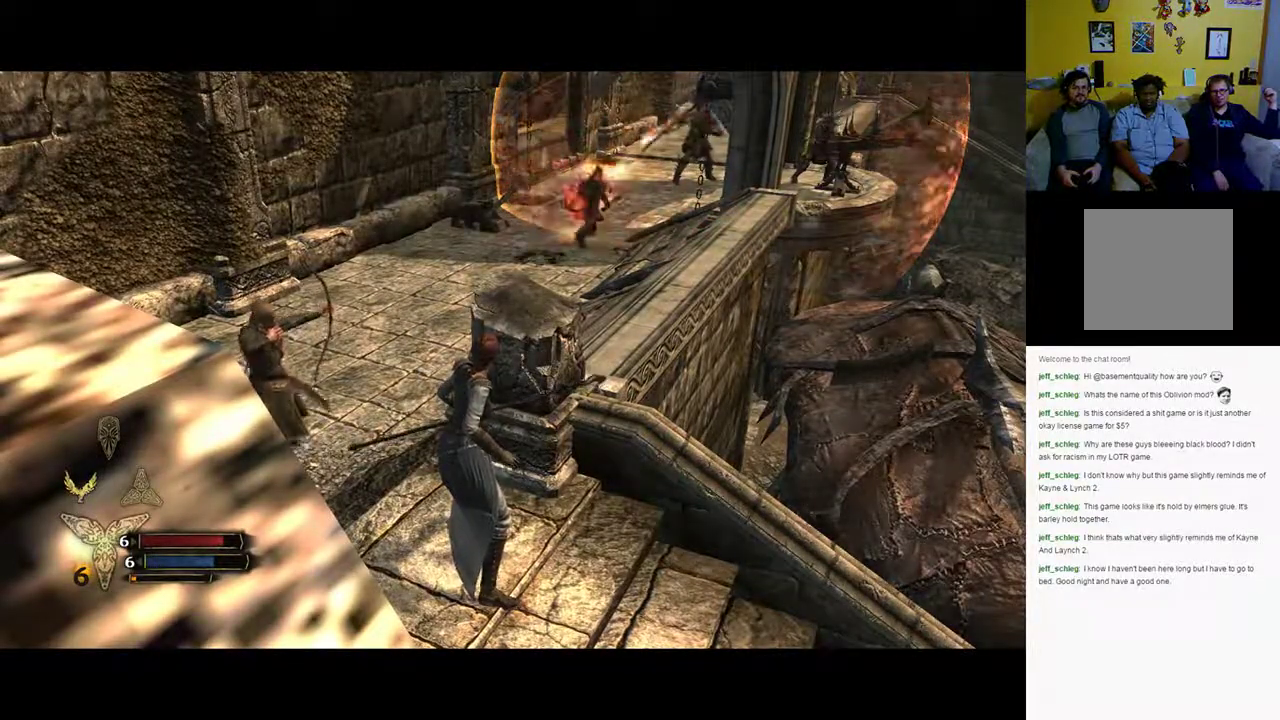
{"buttons": [], "left_stick": "center", "right_stick": "center", "events": []}
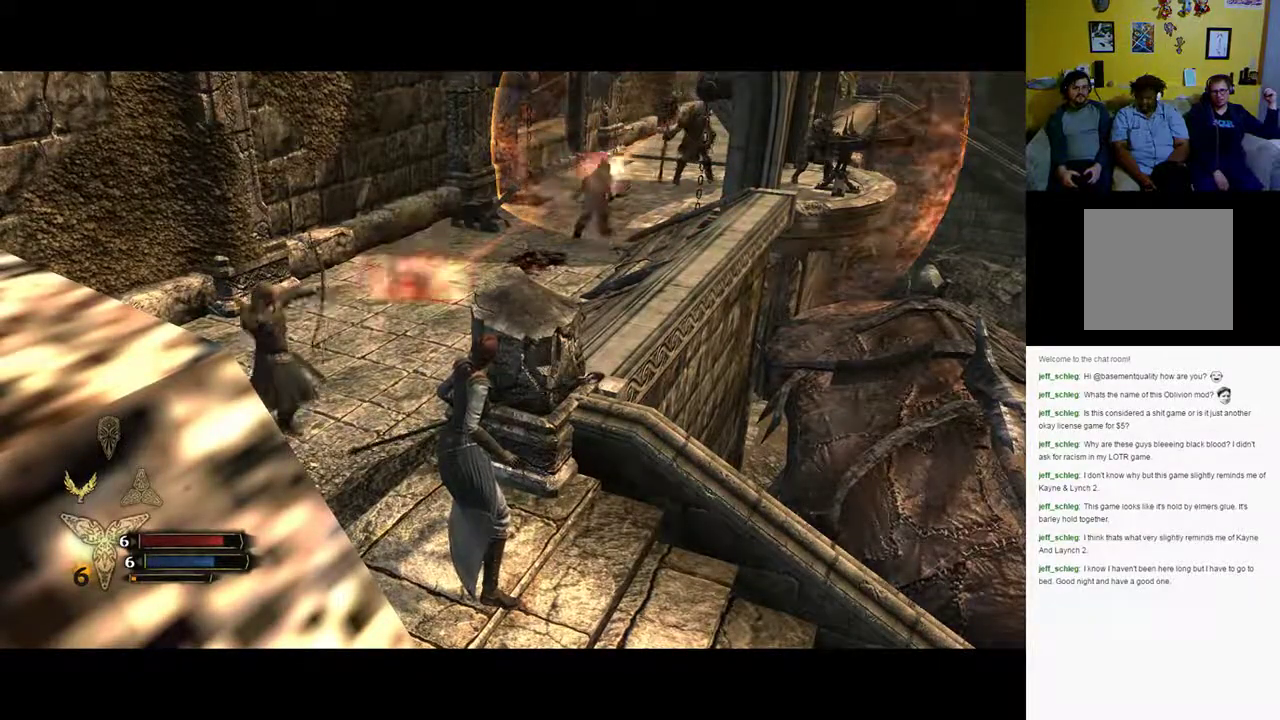
{"buttons": [], "left_stick": "center", "right_stick": "center", "events": []}
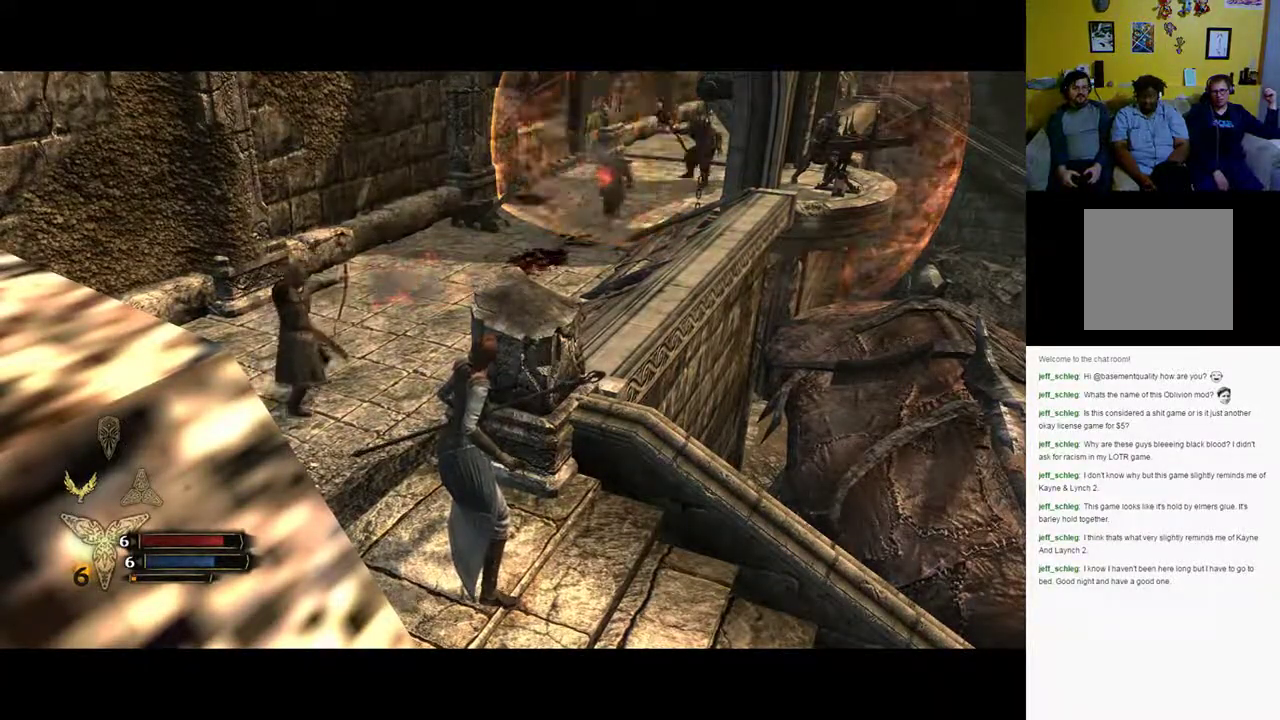
{"buttons": [], "left_stick": "up-left", "right_stick": "center", "events": [[117, "left_stick", "up-left"]]}
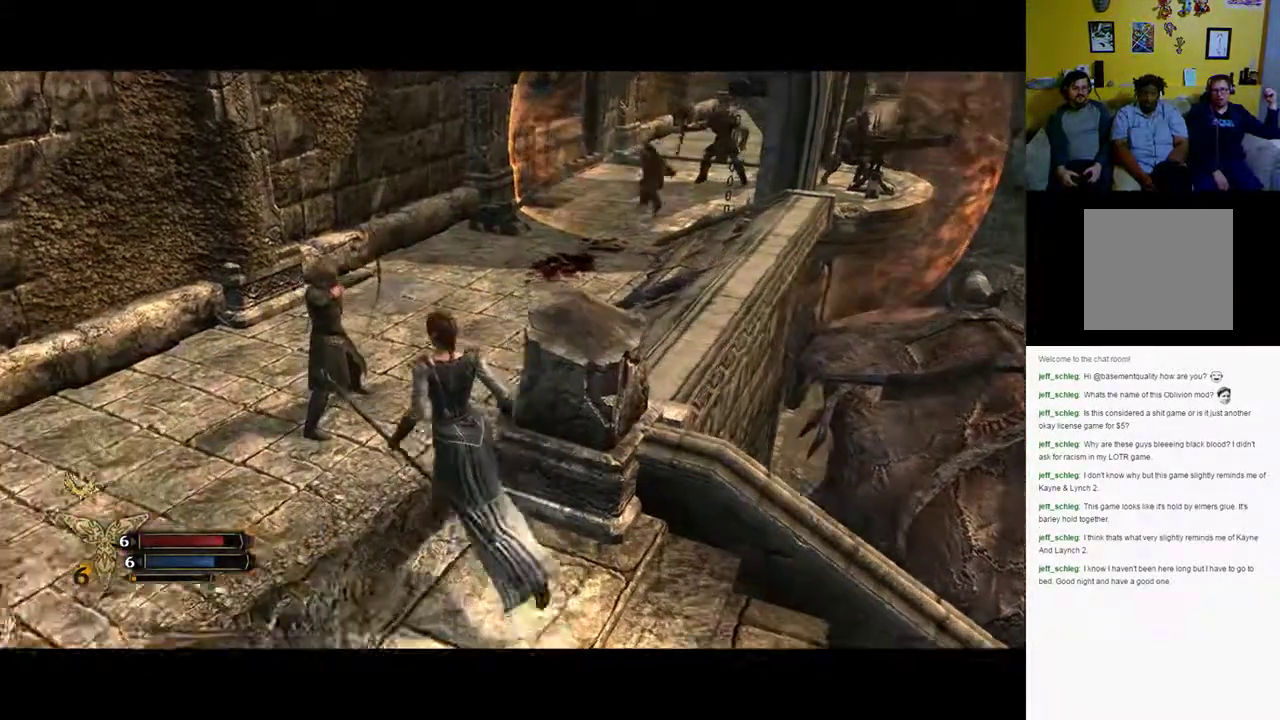
{"buttons": [], "left_stick": "up", "right_stick": "center", "events": [[150, "right_stick", "right"], [433, "left_stick", "up"], [433, "right_stick", "center"]]}
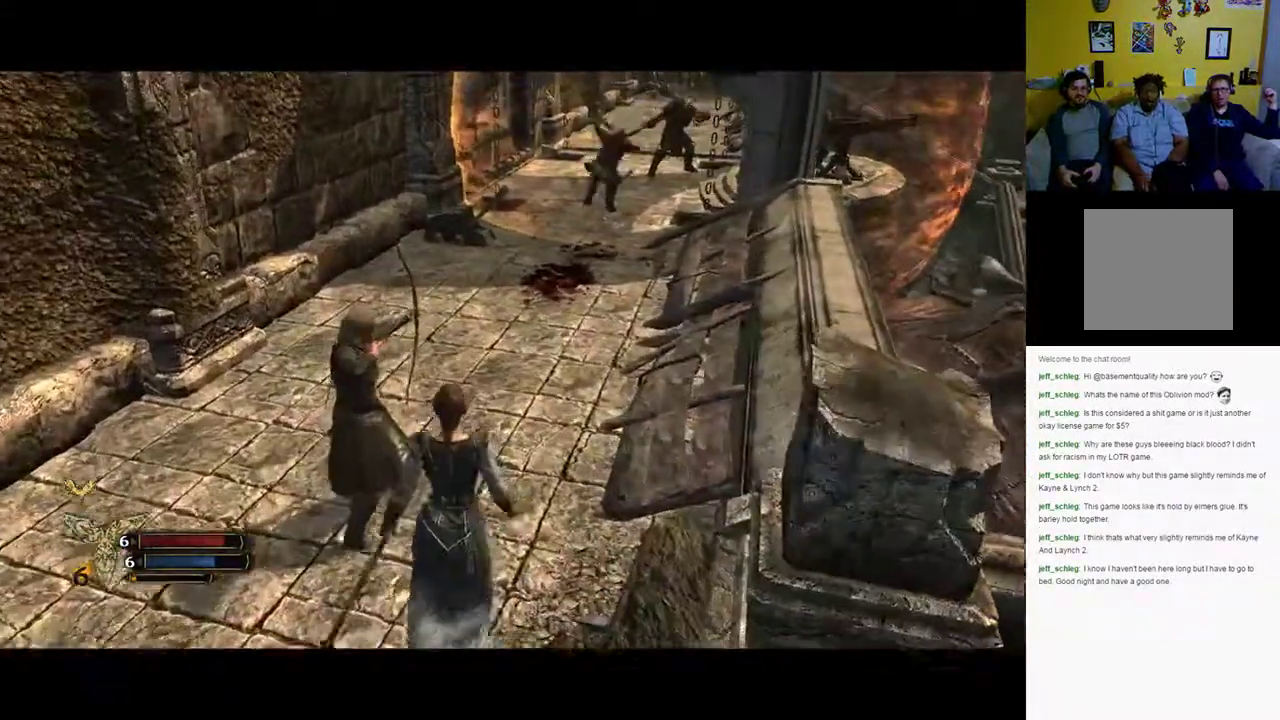
{"buttons": [], "left_stick": "up", "right_stick": "center", "events": []}
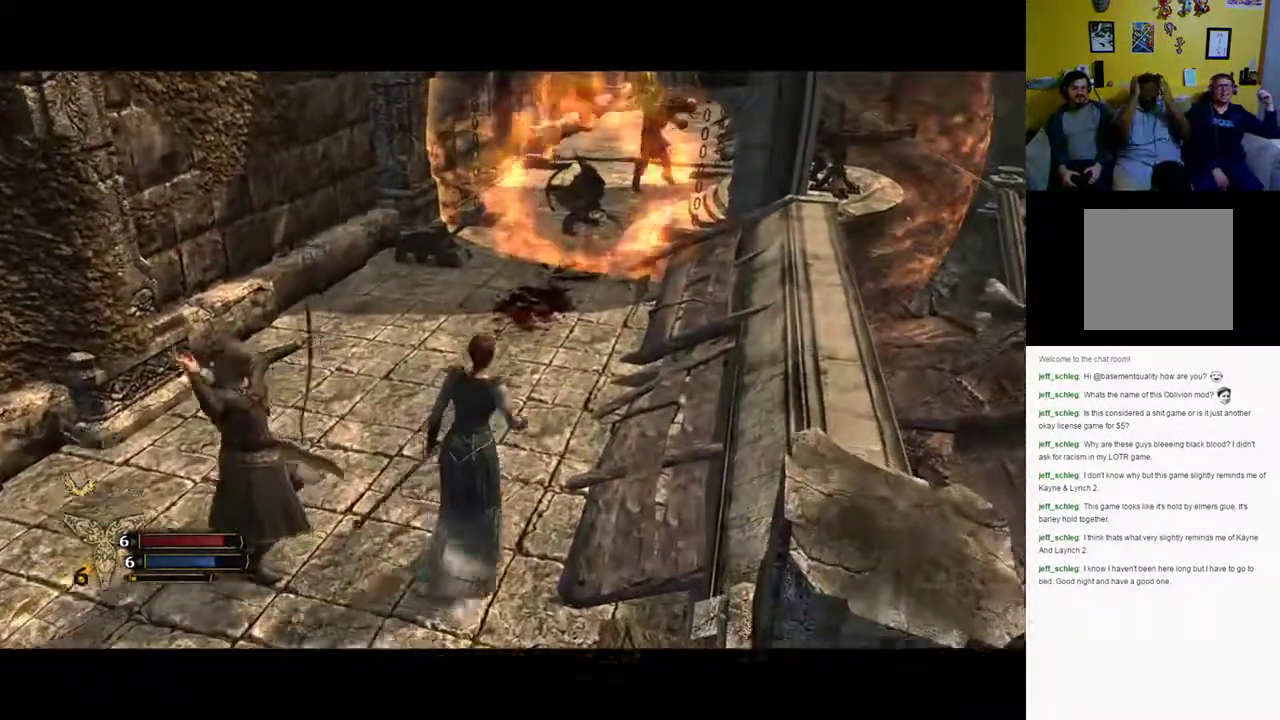
{"buttons": [], "left_stick": "up", "right_stick": "right", "events": [[500, "right_stick", "right"]]}
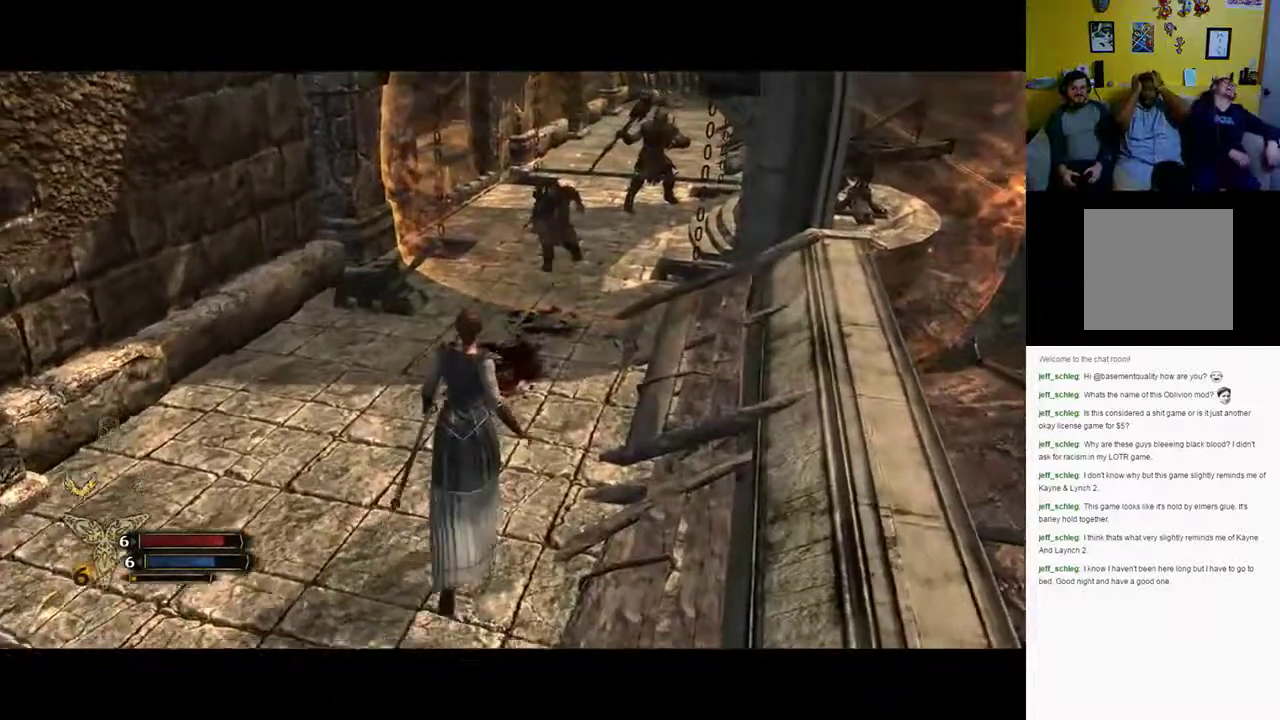
{"buttons": [], "left_stick": "up", "right_stick": "center", "events": [[267, "right_stick", "center"]]}